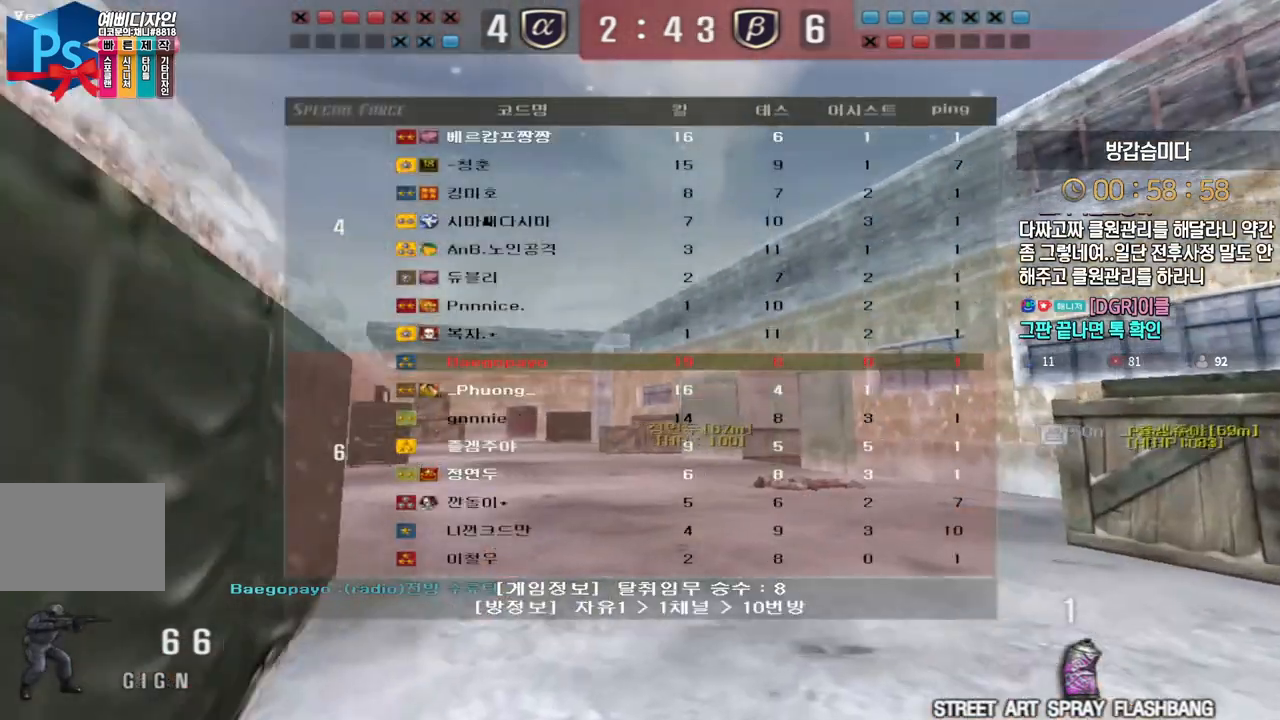
Gameplay with keyboard; each line is a JSON object with the keys held at the frame after it. "events" lists presses ("down") and releases ("up") of "a", "ctrl", "d", "e", "f", "q", "r", "s", "shift", "space", "tab" and "w" between this image and that frame as [ms after this image, input, new state], when the widget could be followed in between. No other keys are recorded. Mouse input is not recorded.
{"keys": ["d", "tab"], "events": [[67, "d", "down"], [83, "ctrl", "up"], [83, "w", "down"], [400, "d", "up"], [400, "w", "up"], [417, "ctrl", "down"], [500, "ctrl", "up"], [500, "d", "down"]]}
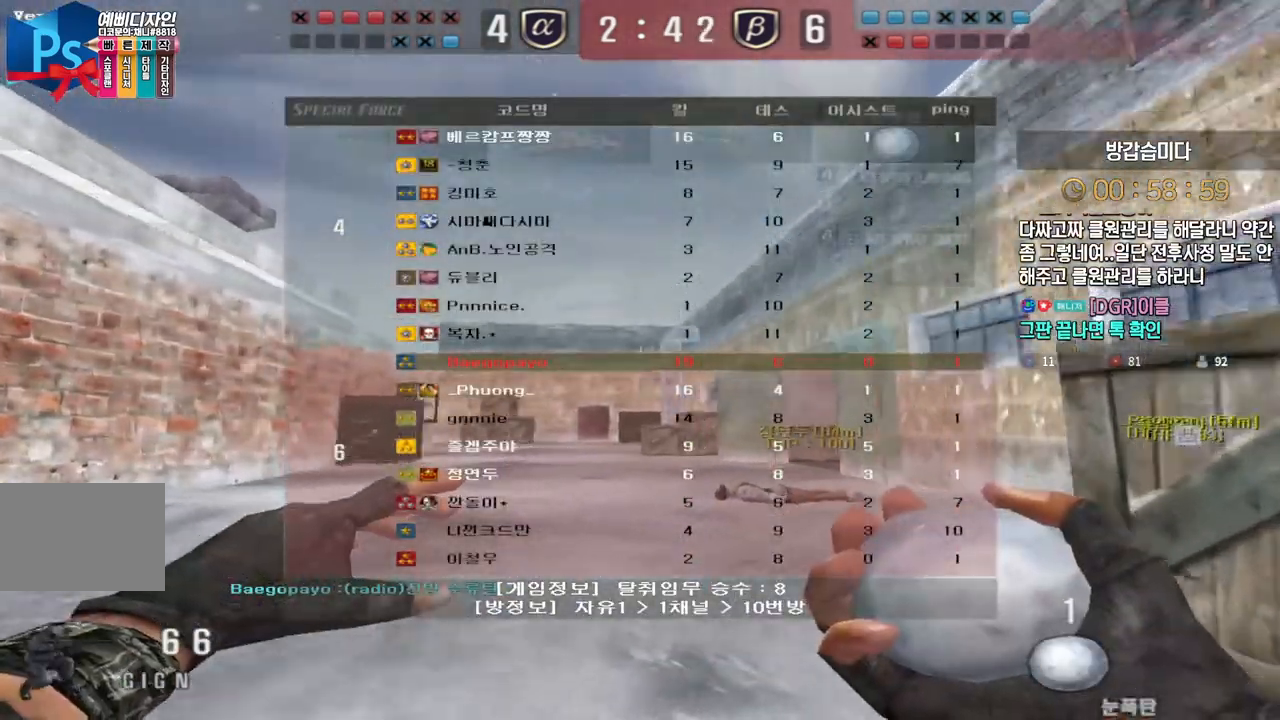
{"keys": ["a", "w"], "events": [[17, "w", "down"], [233, "ctrl", "down"], [233, "tab", "up"], [250, "d", "up"], [250, "w", "up"], [333, "w", "down"], [350, "a", "down"], [350, "ctrl", "up"]]}
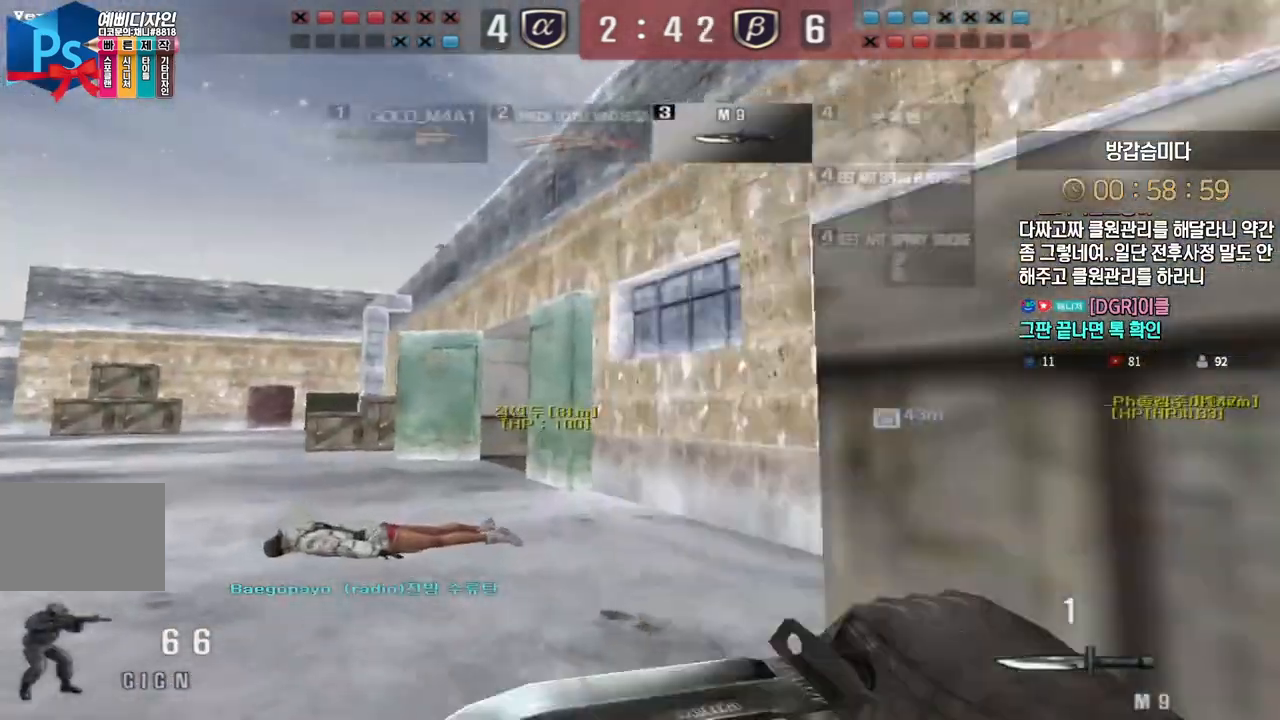
{"keys": ["d", "w"], "events": [[150, "ctrl", "down"], [167, "w", "up"], [183, "a", "up"], [233, "ctrl", "up"], [233, "d", "down"], [250, "w", "down"]]}
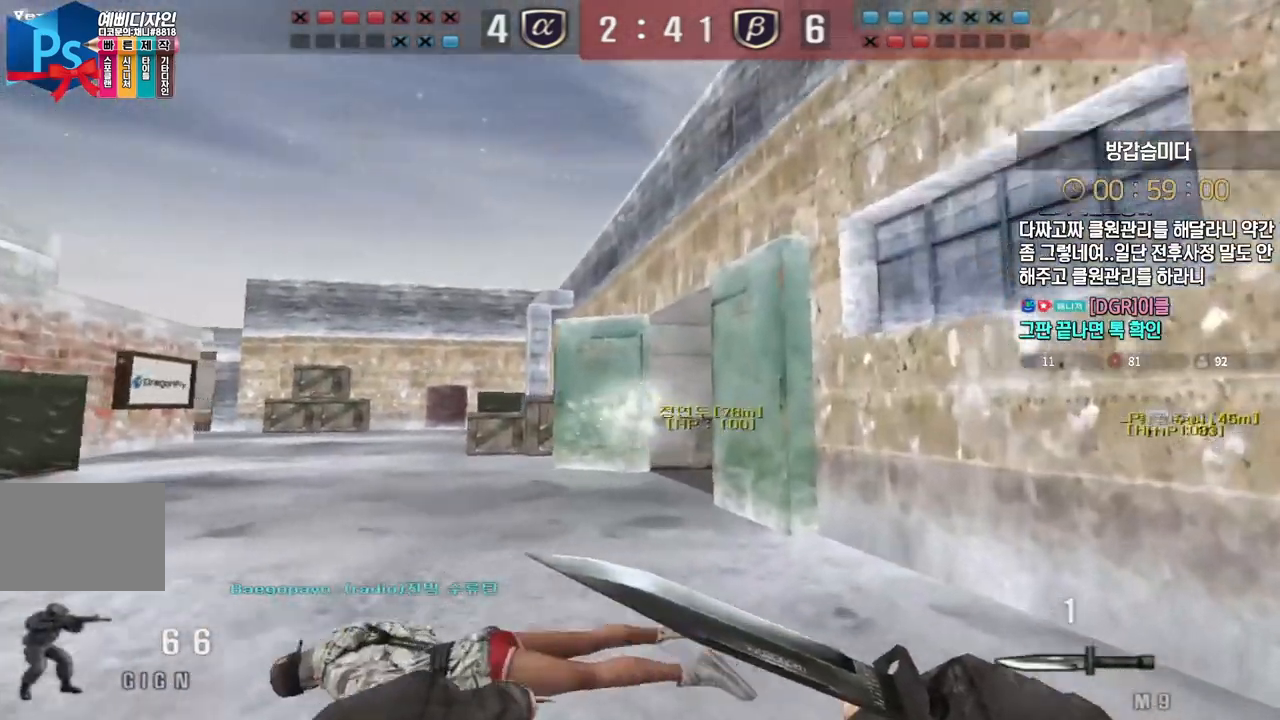
{"keys": ["a", "w"], "events": [[17, "d", "up"], [33, "ctrl", "down"], [33, "w", "up"], [133, "a", "down"], [133, "ctrl", "up"], [133, "w", "down"]]}
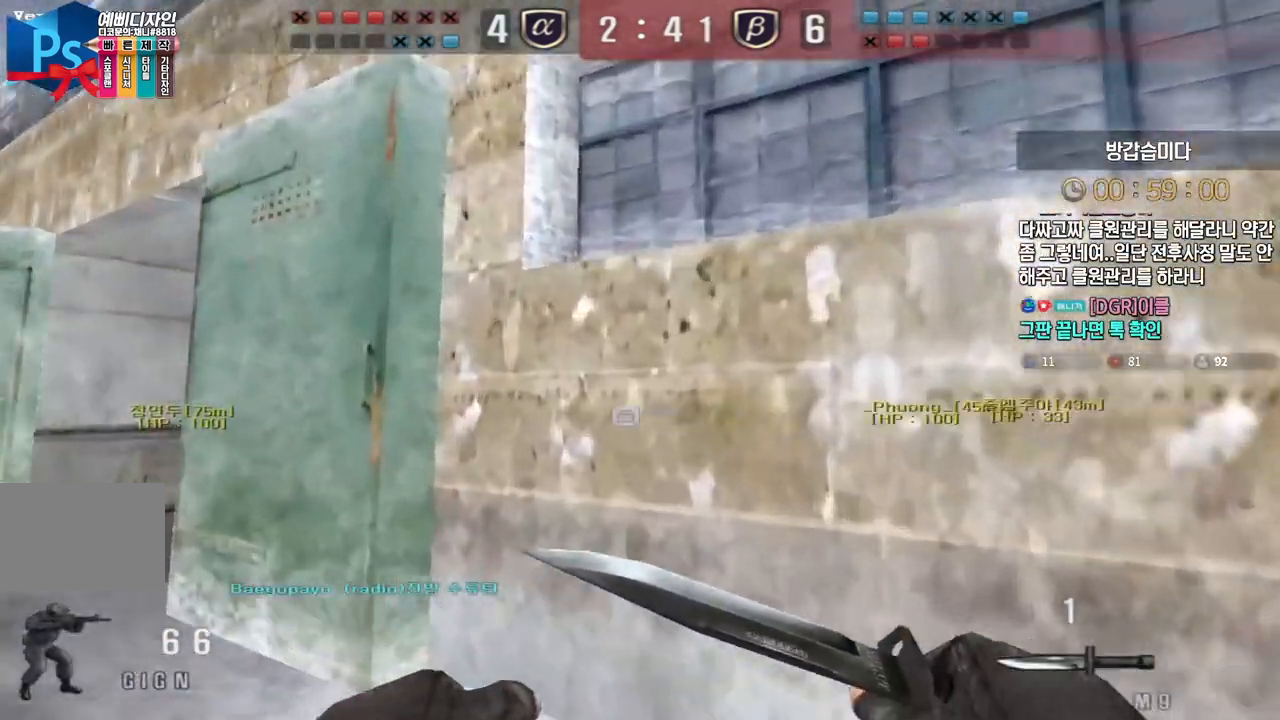
{"keys": ["ctrl"], "events": [[83, "ctrl", "down"], [100, "a", "up"], [100, "space", "down"], [100, "w", "up"], [200, "space", "up"]]}
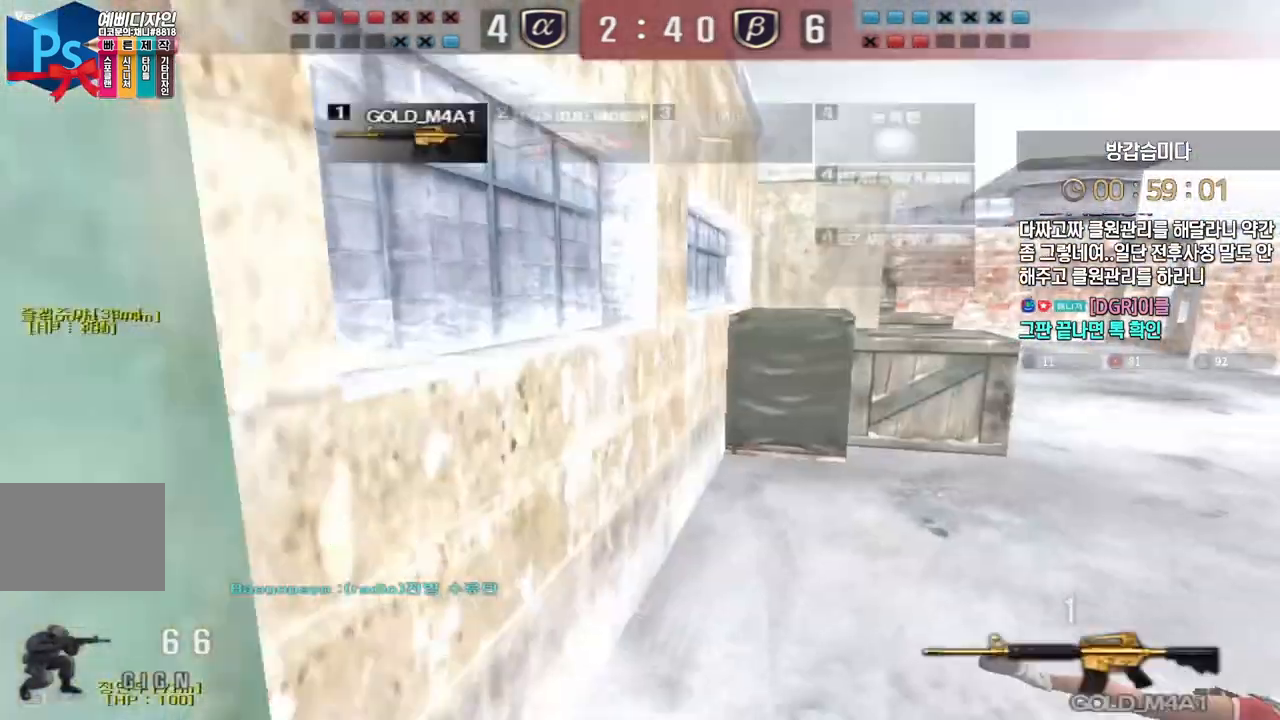
{"keys": ["a", "ctrl", "w"], "events": [[217, "ctrl", "up"], [233, "w", "down"], [250, "a", "down"], [483, "ctrl", "down"]]}
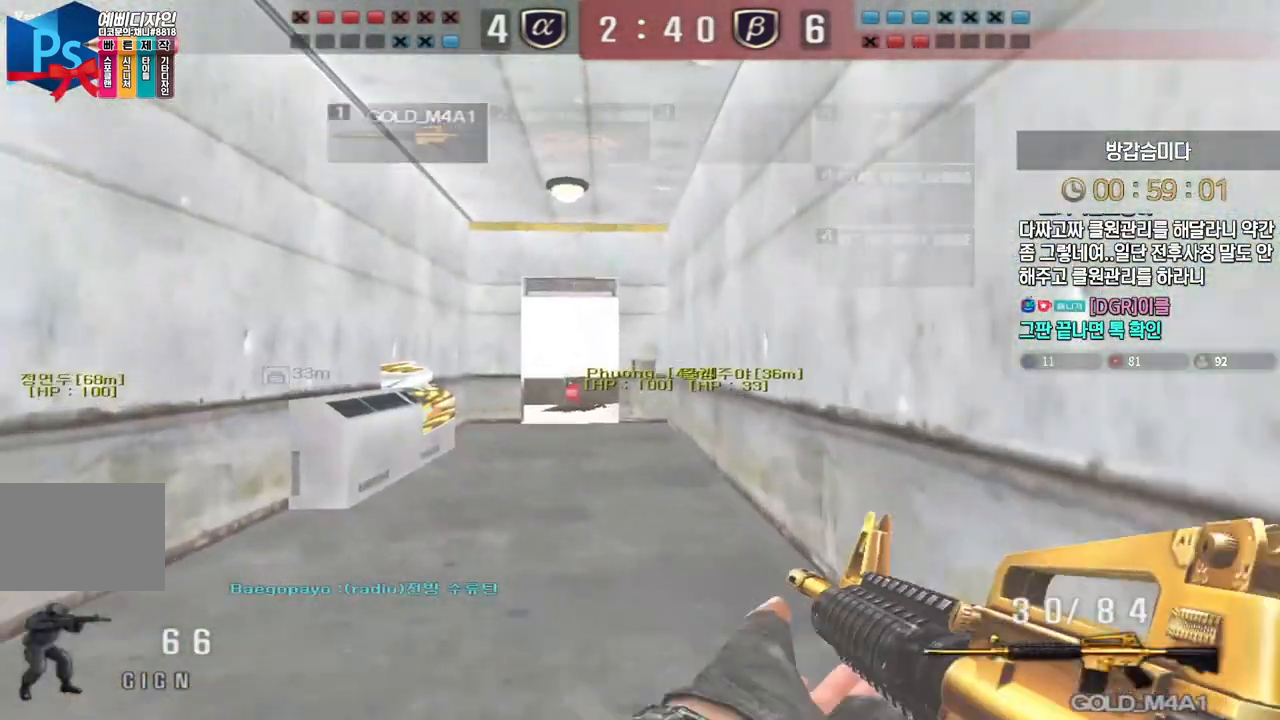
{"keys": ["d", "tab", "w"], "events": [[17, "a", "up"], [17, "w", "up"], [83, "ctrl", "up"], [100, "a", "down"], [100, "w", "down"], [383, "ctrl", "down"], [383, "w", "up"], [400, "a", "up"], [450, "d", "down"], [467, "ctrl", "up"], [483, "w", "down"], [500, "tab", "down"]]}
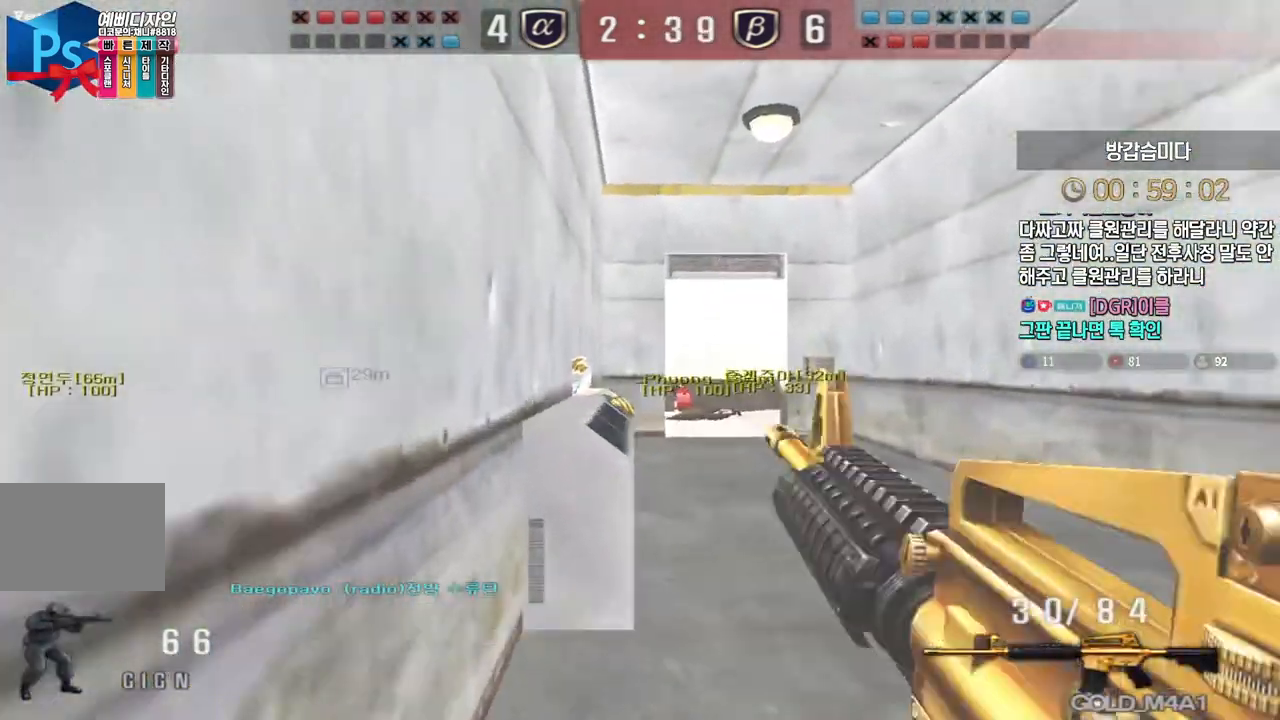
{"keys": ["d", "tab", "w"], "events": [[233, "ctrl", "down"], [233, "d", "up"], [233, "w", "up"], [317, "ctrl", "up"], [317, "d", "down"], [317, "w", "down"]]}
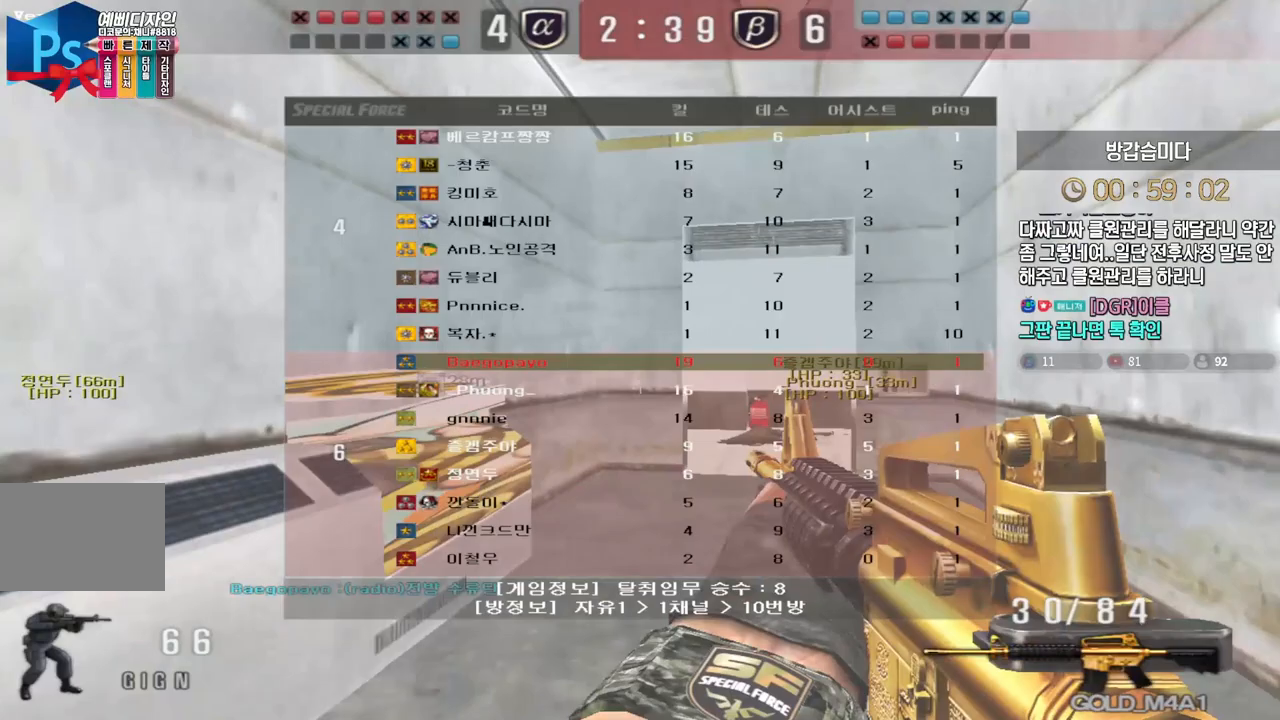
{"keys": ["ctrl"]}
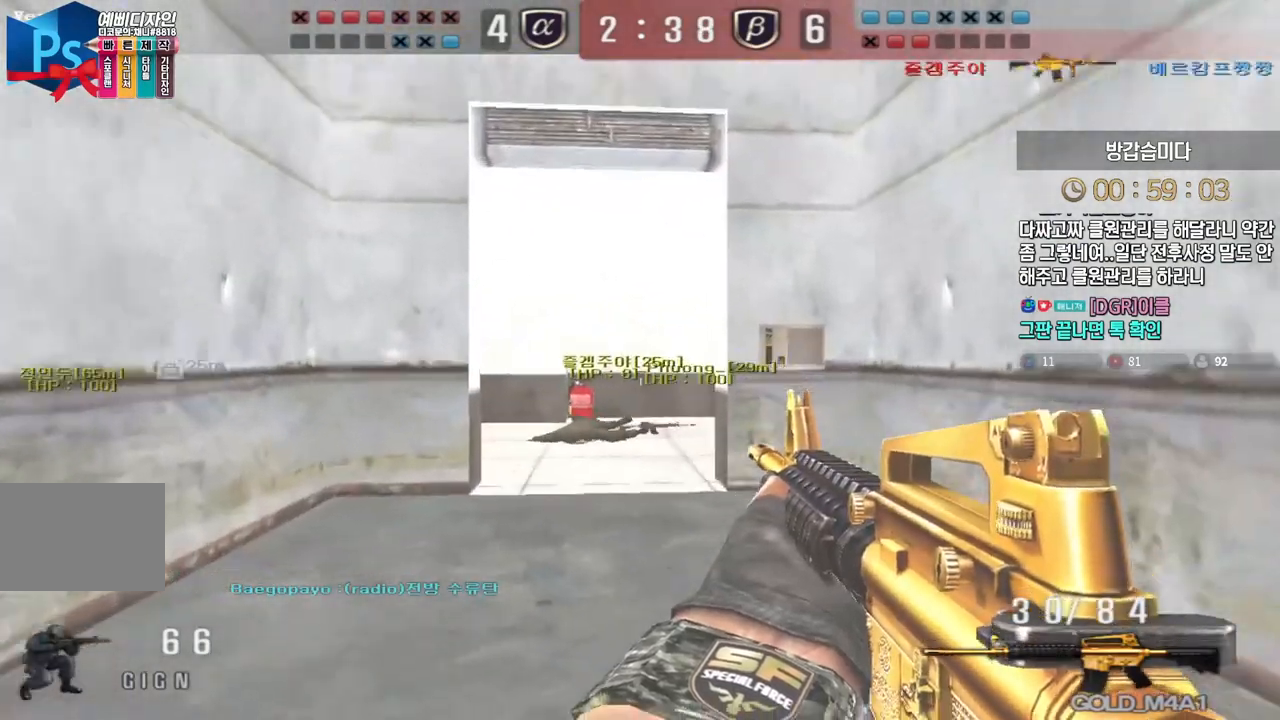
{"keys": ["d", "w"], "events": [[33, "ctrl", "up"], [50, "a", "down"], [50, "w", "down"], [333, "ctrl", "down"], [333, "w", "up"], [350, "a", "up"], [417, "d", "down"], [433, "ctrl", "up"], [433, "w", "down"]]}
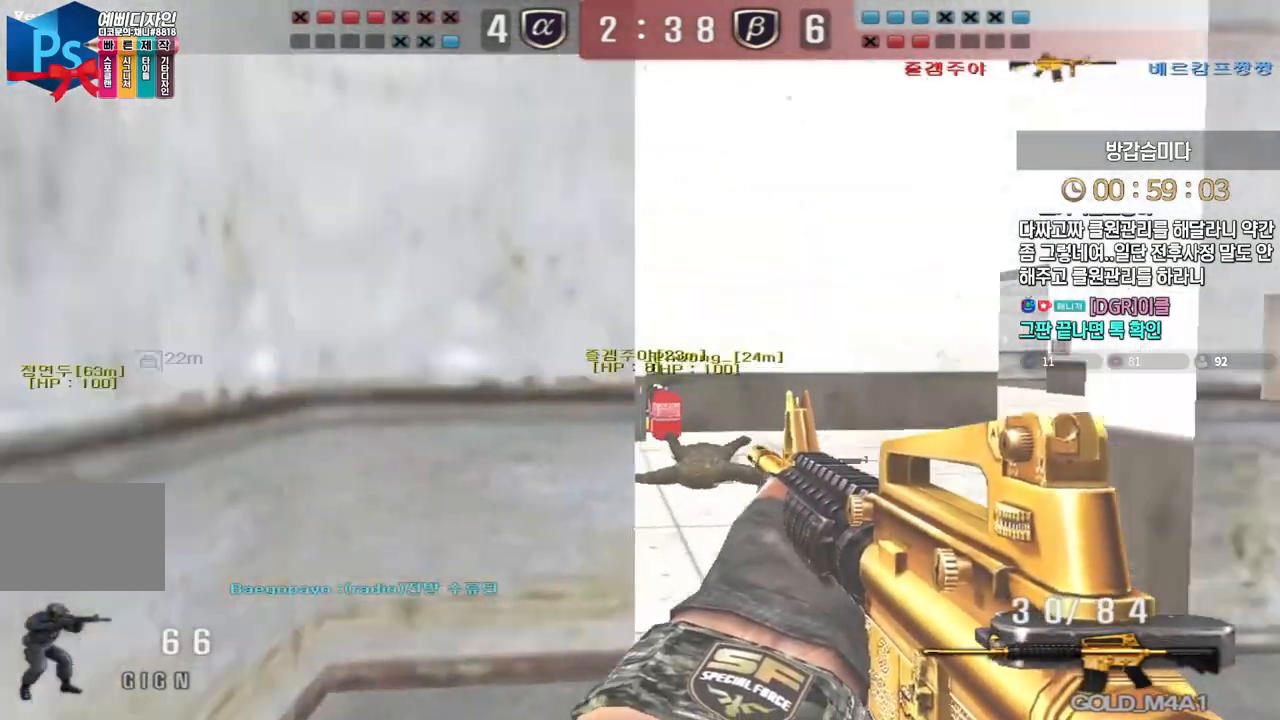
{"keys": ["ctrl", "w"]}
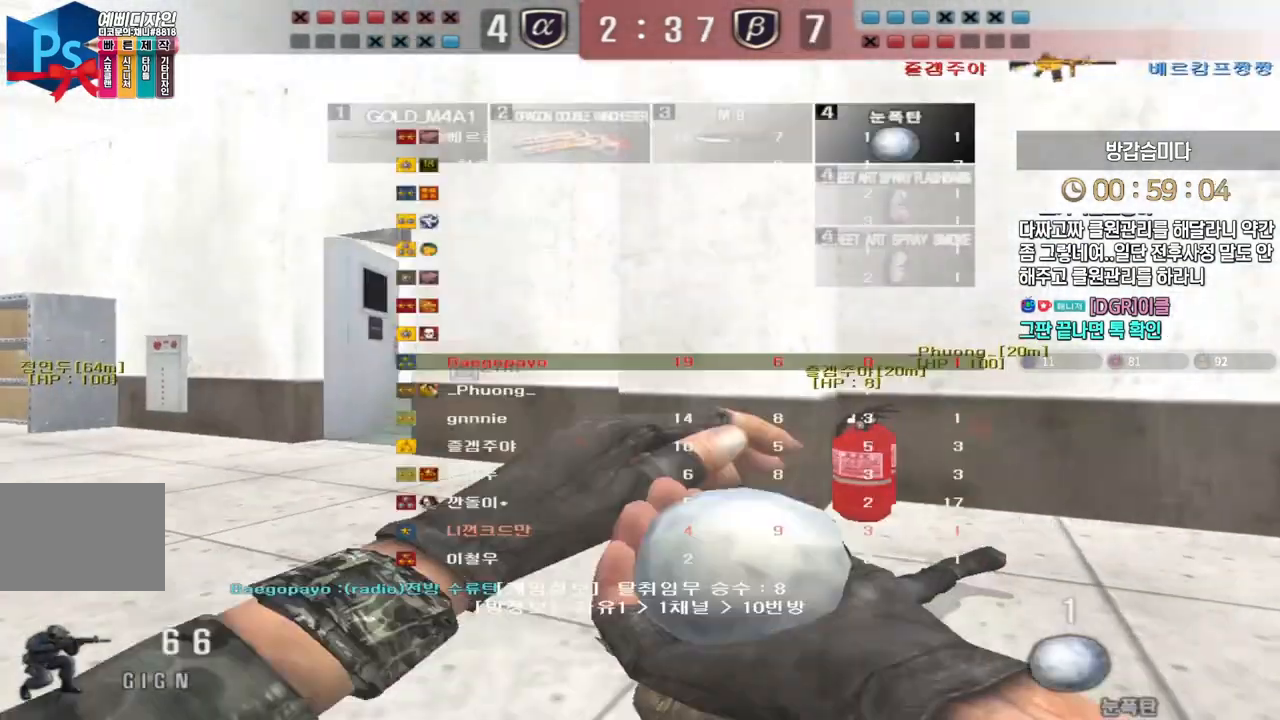
{"keys": [], "events": [[17, "a", "down"], [17, "ctrl", "up"], [217, "ctrl", "down"], [250, "a", "up"], [250, "w", "up"], [267, "space", "down"], [300, "ctrl", "up"], [350, "space", "up"]]}
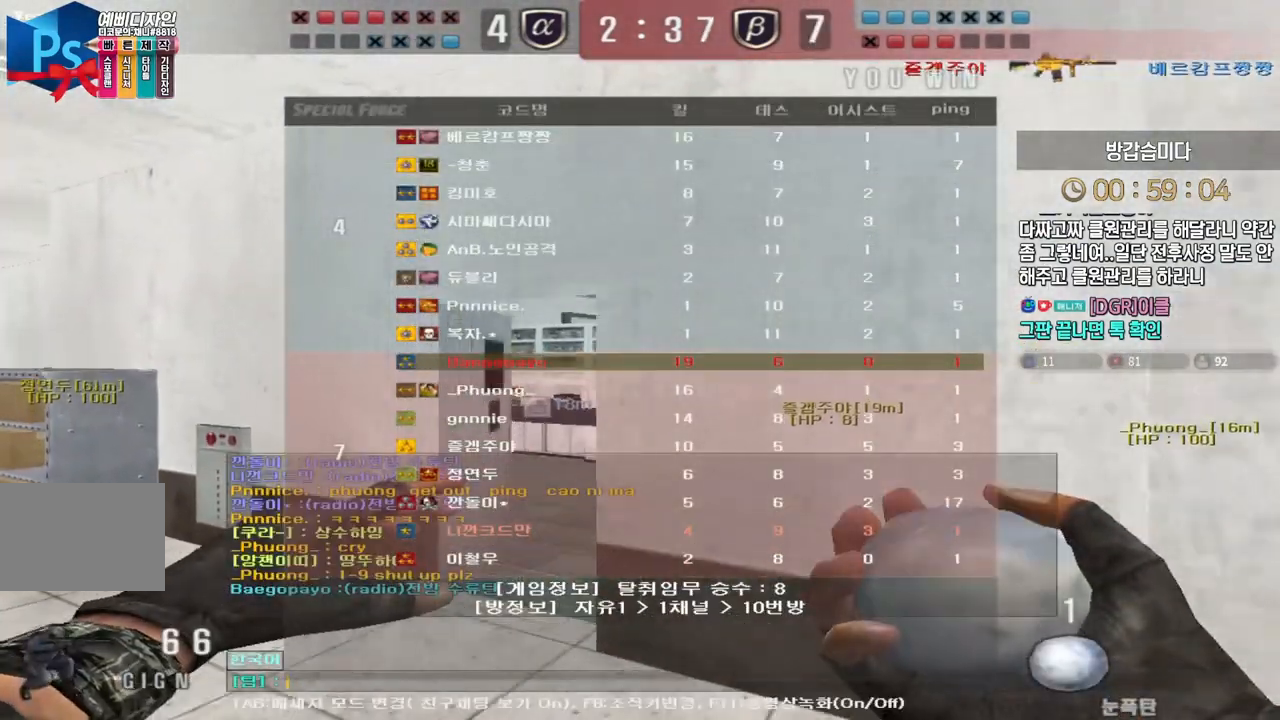
{"keys": [], "events": []}
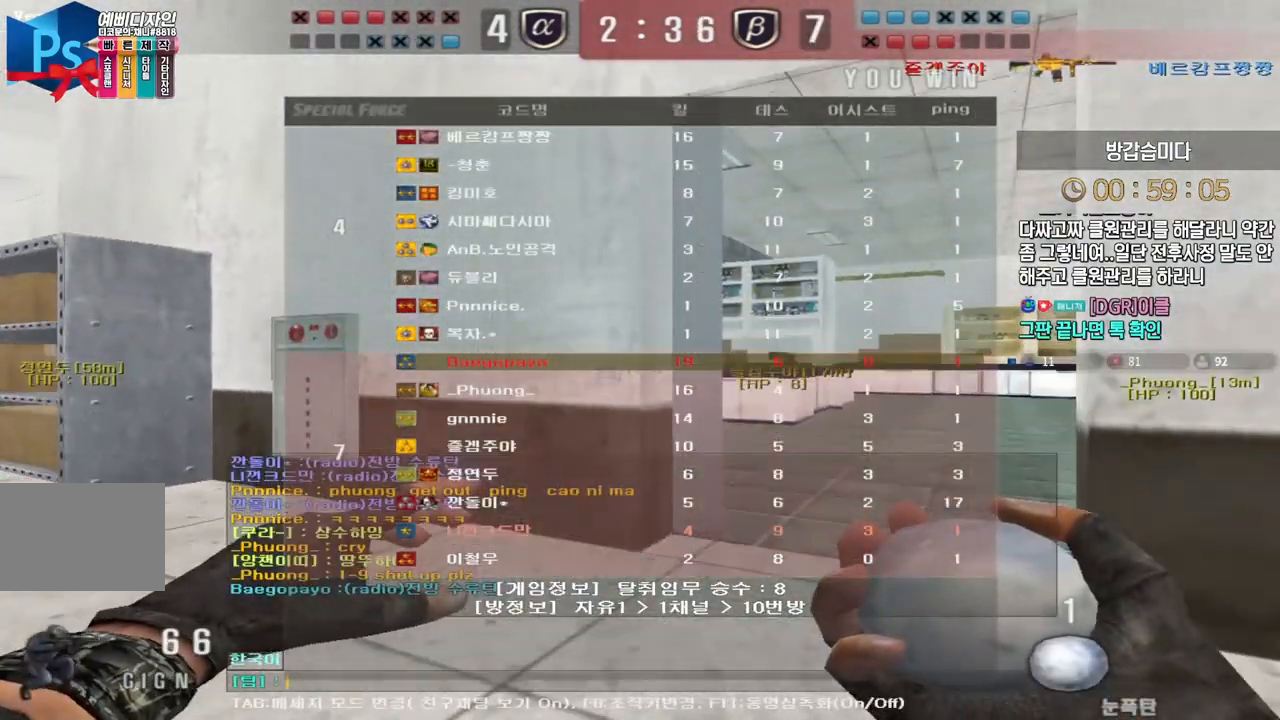
{"keys": [], "events": []}
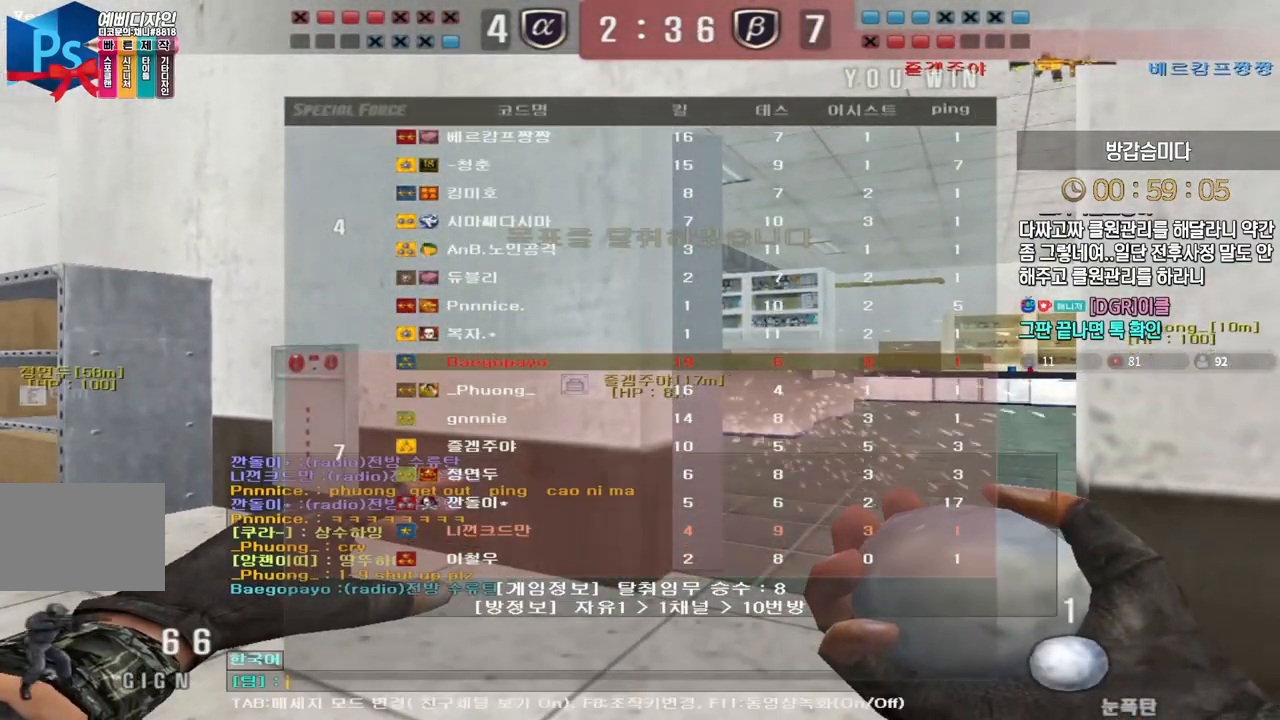
{"keys": ["d", "w"], "events": [[467, "d", "down"], [467, "w", "down"]]}
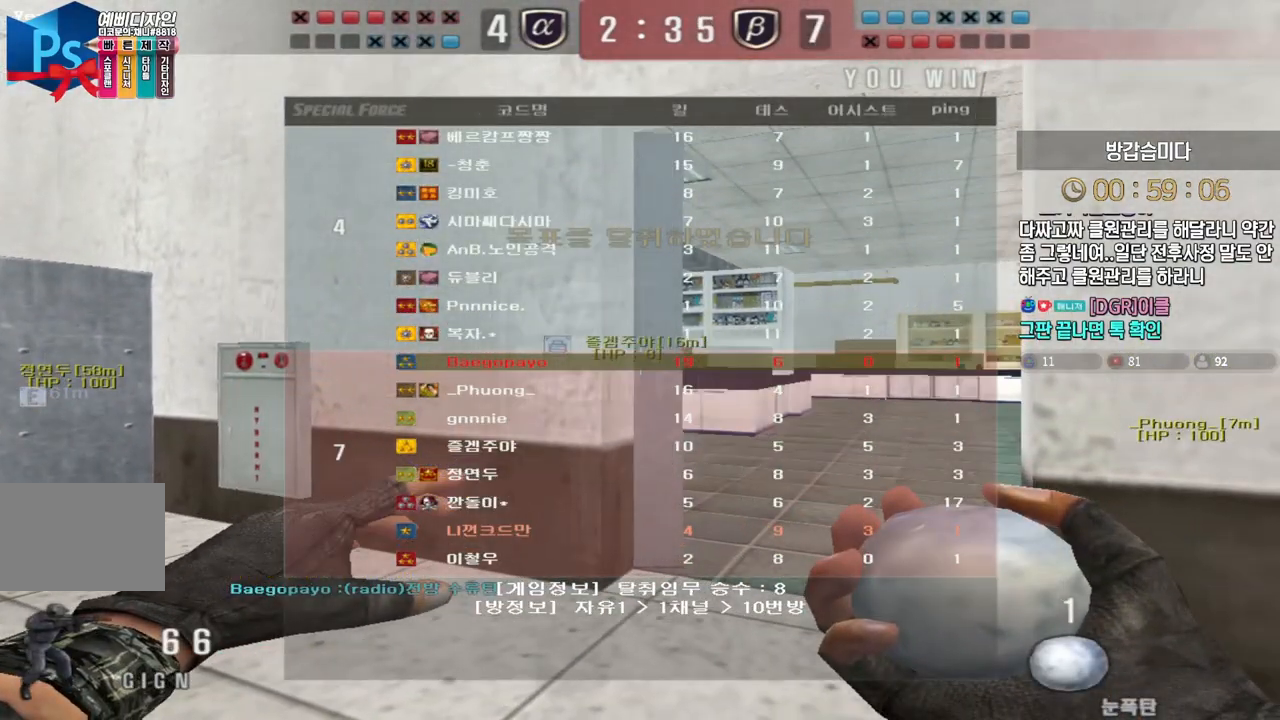
{"keys": ["shift", "w"], "events": [[183, "d", "up"], [217, "shift", "down"]]}
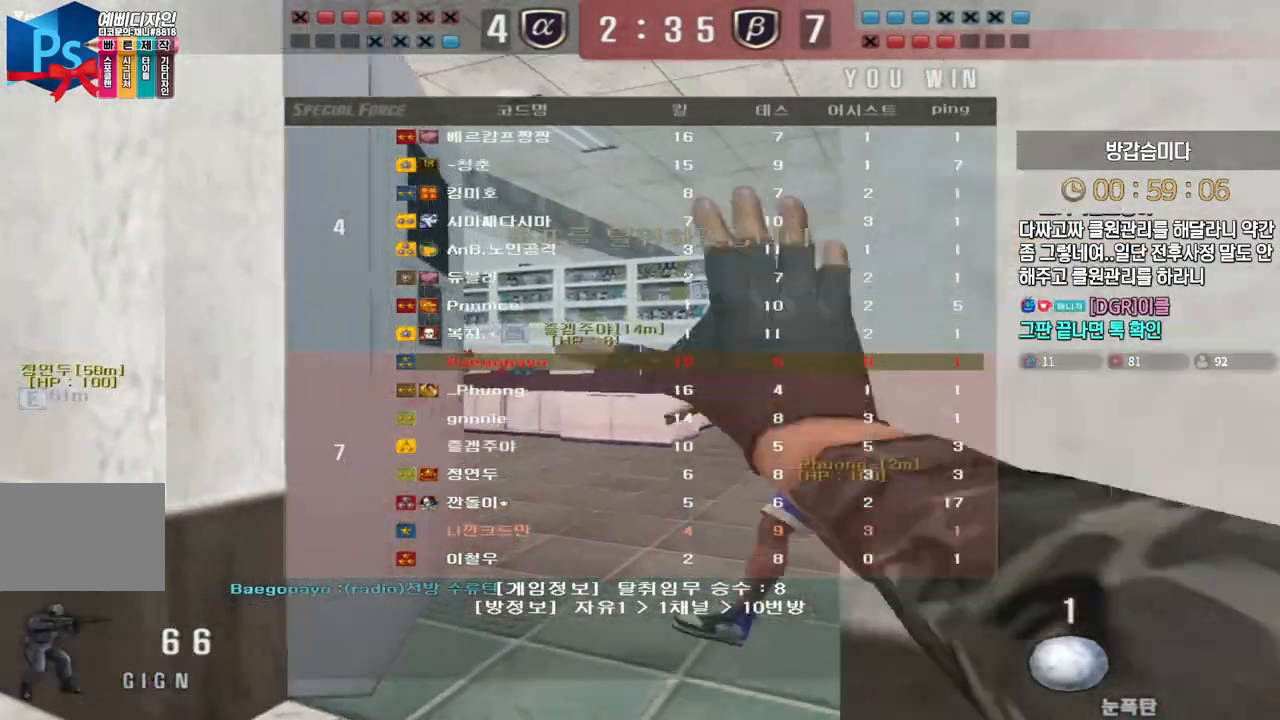
{"keys": ["shift", "w"], "events": []}
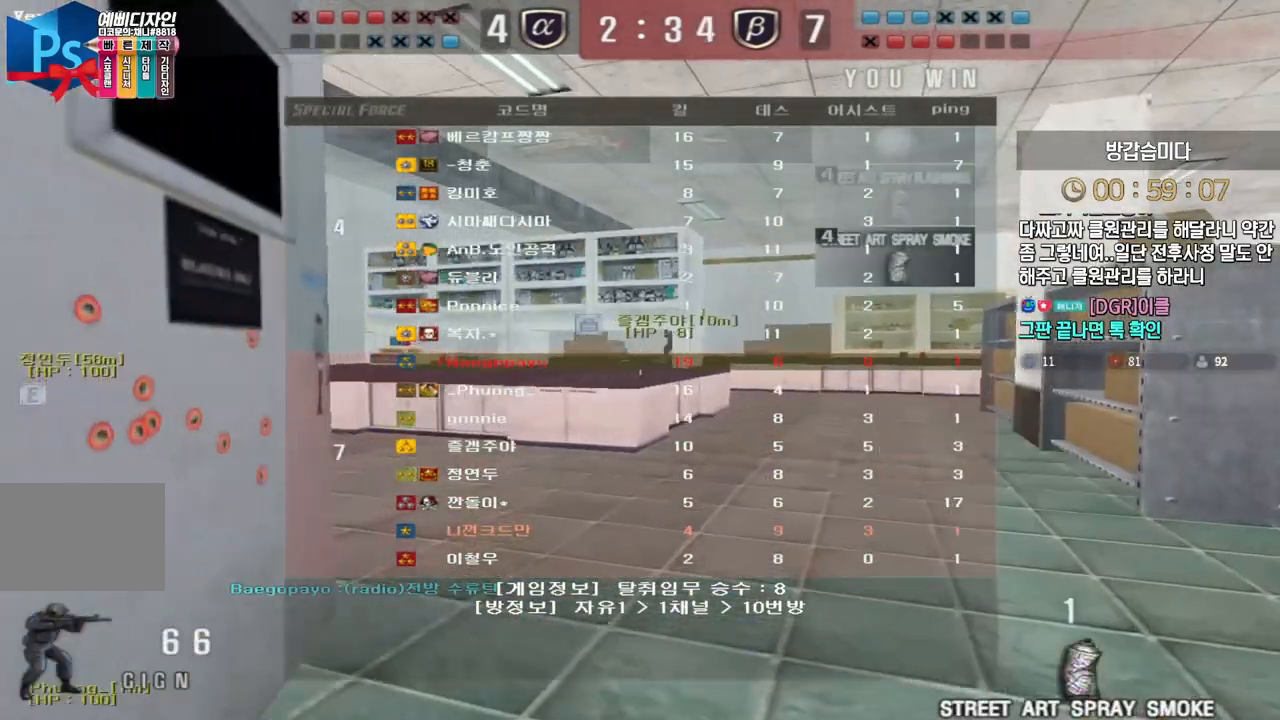
{"keys": ["w"], "events": [[233, "shift", "up"], [267, "shift", "down"], [367, "shift", "up"]]}
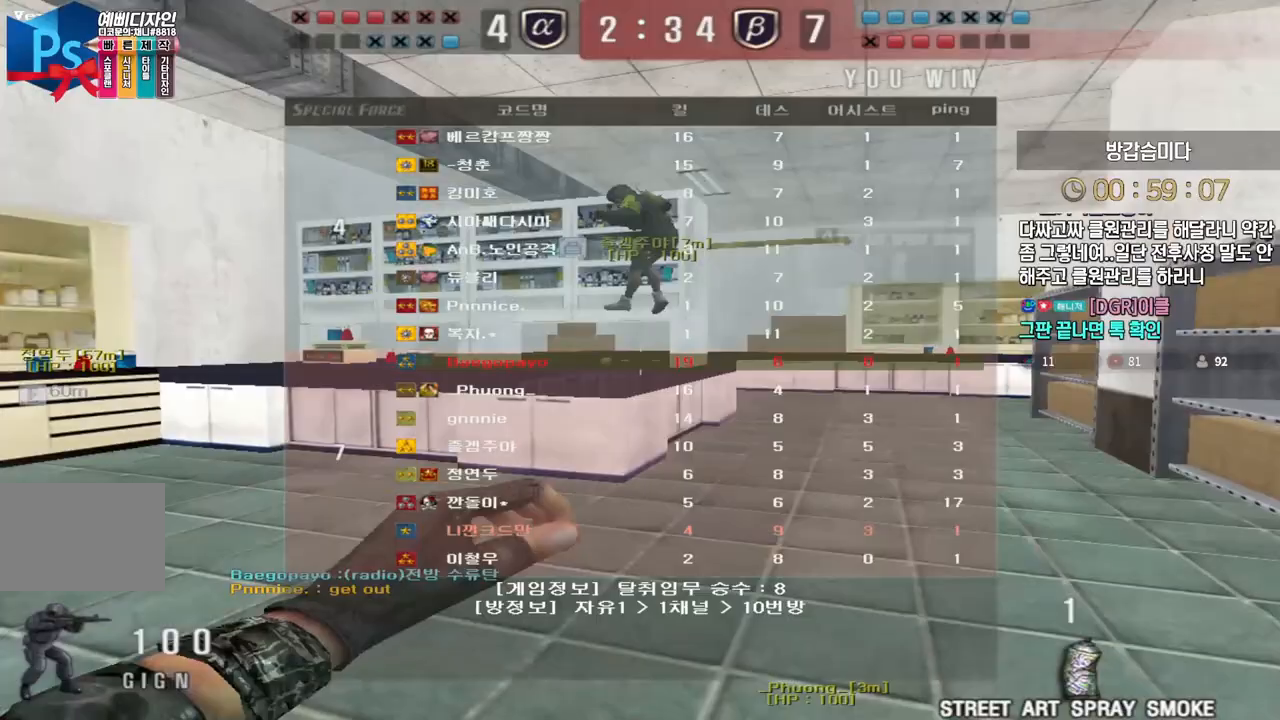
{"keys": ["w"], "events": [[433, "shift", "down"], [500, "shift", "up"]]}
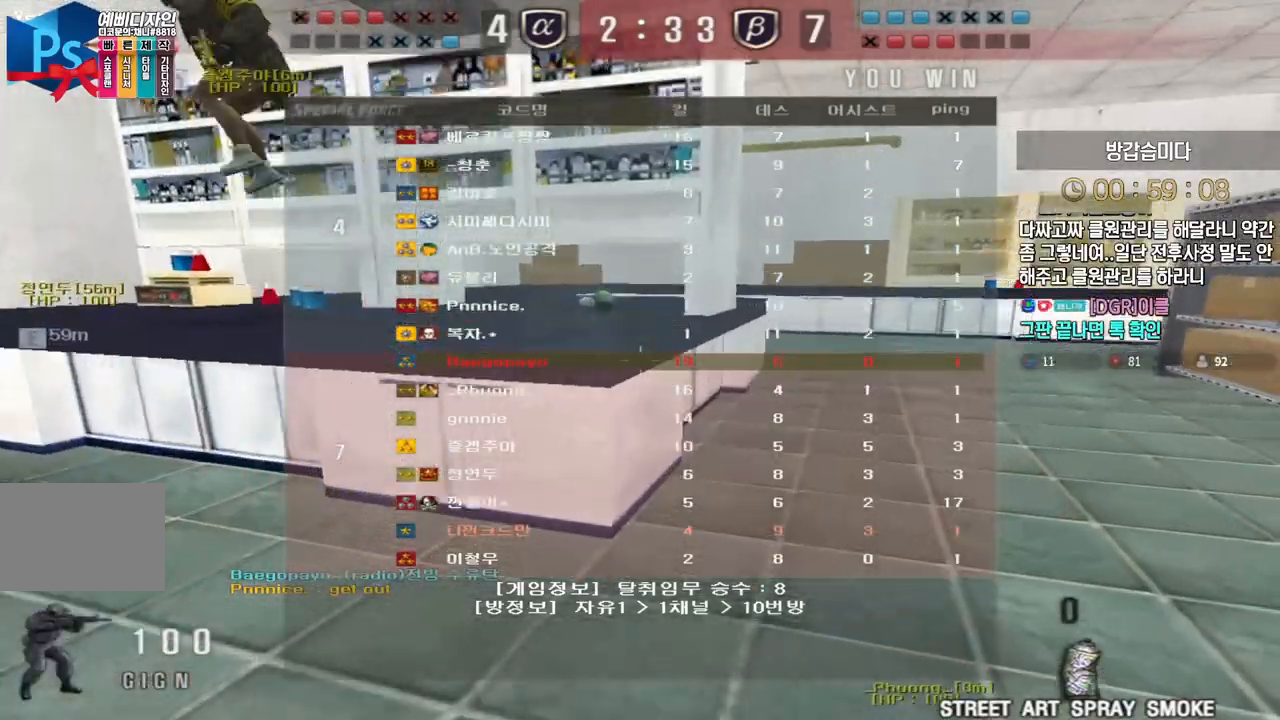
{"keys": ["w"], "events": []}
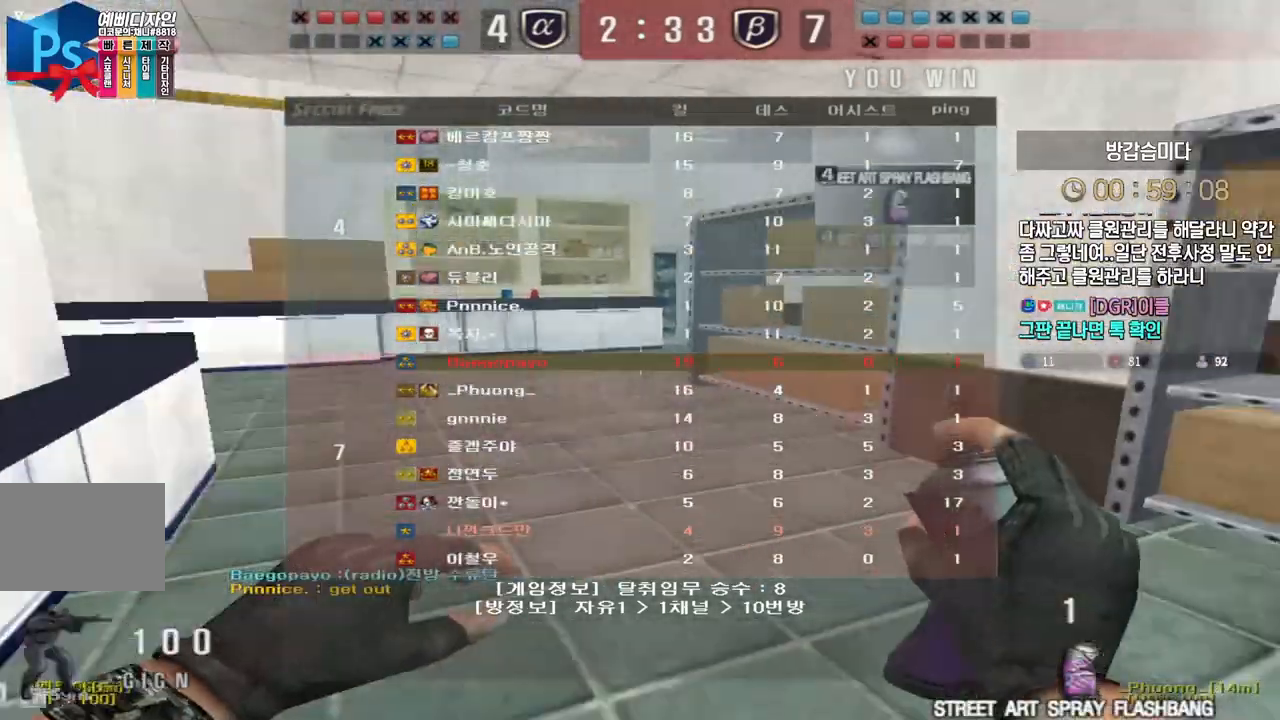
{"keys": ["a", "w"], "events": [[33, "shift", "down"], [117, "shift", "up"], [200, "a", "down"]]}
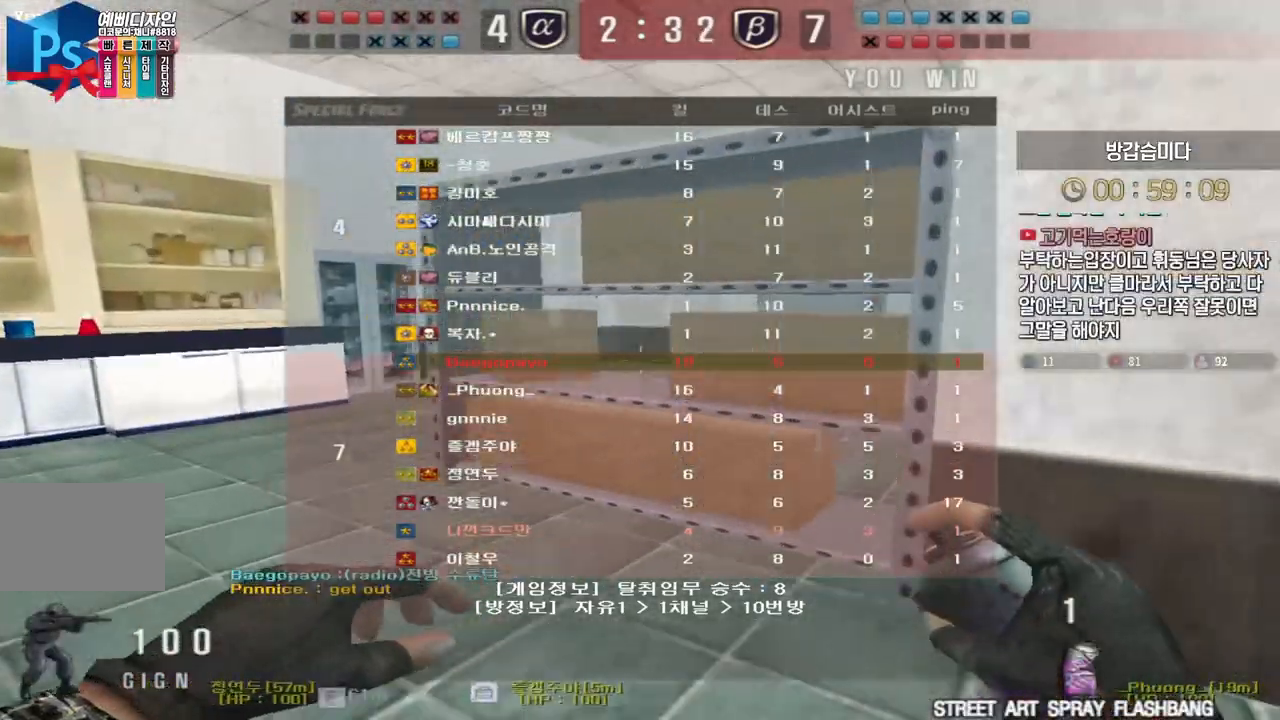
{"keys": ["a", "w"], "events": []}
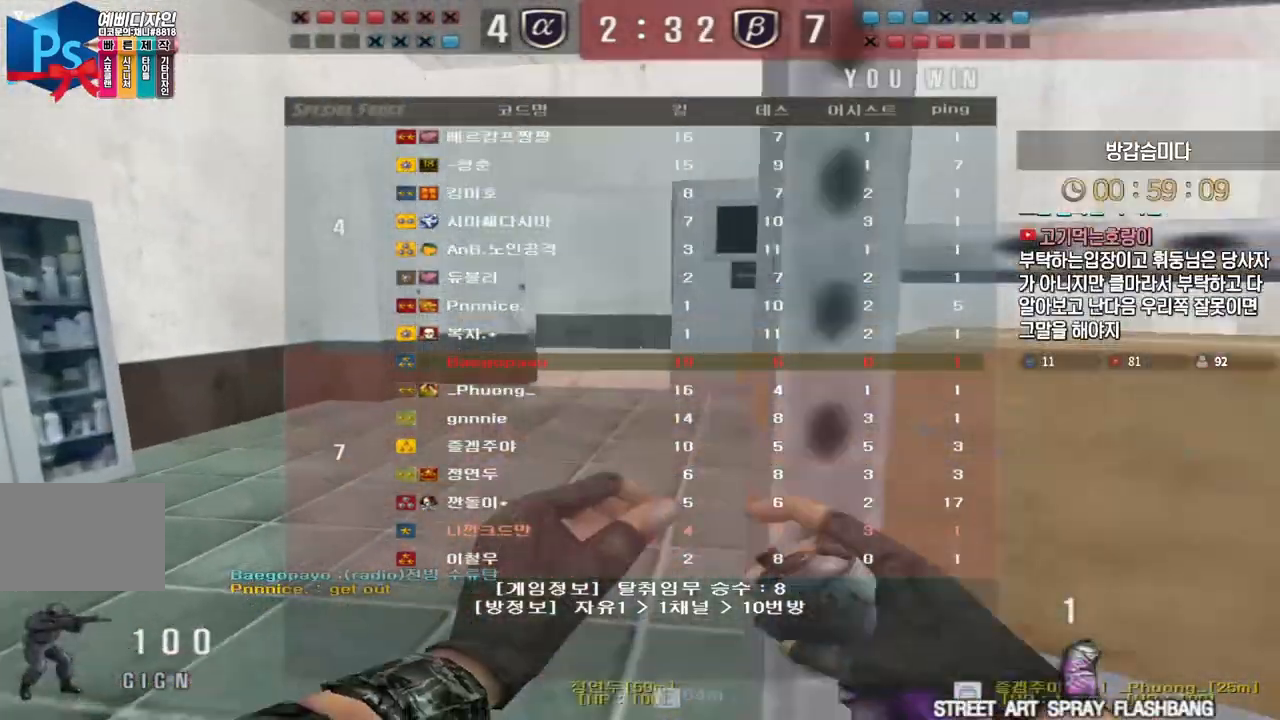
{"keys": ["w"], "events": [[50, "a", "up"], [200, "a", "down"], [300, "a", "up"]]}
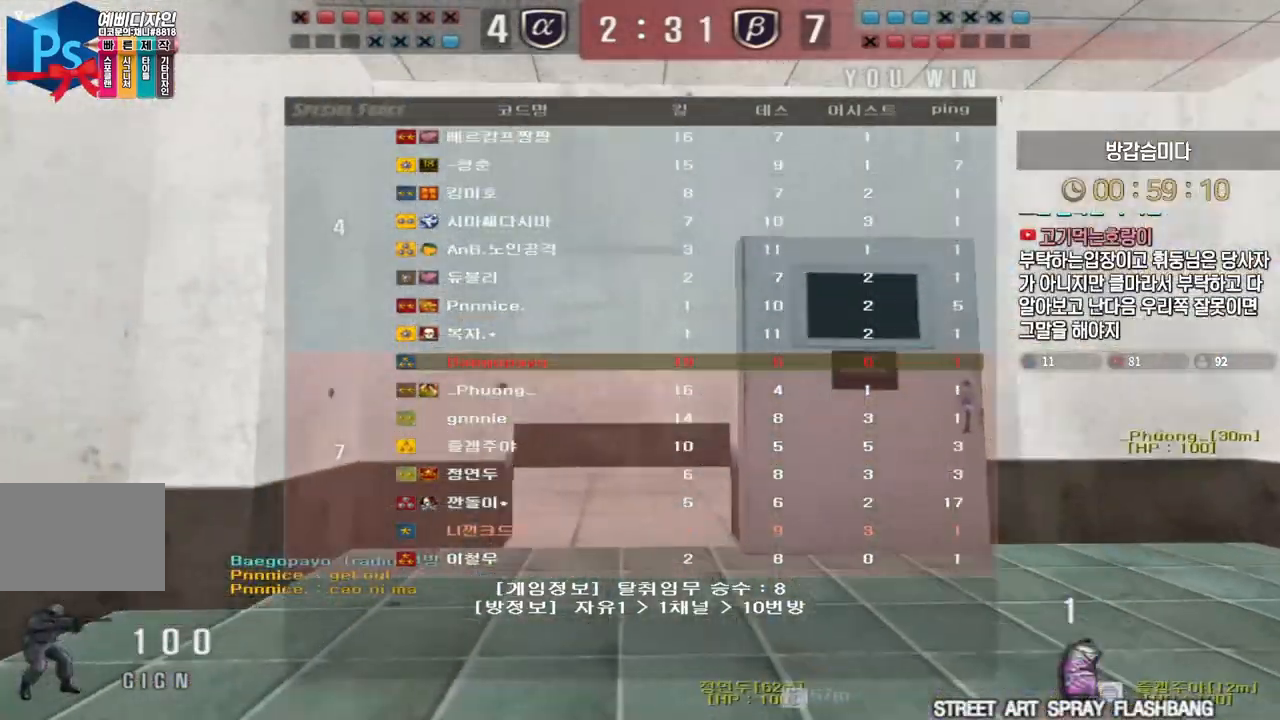
{"keys": ["w"], "events": []}
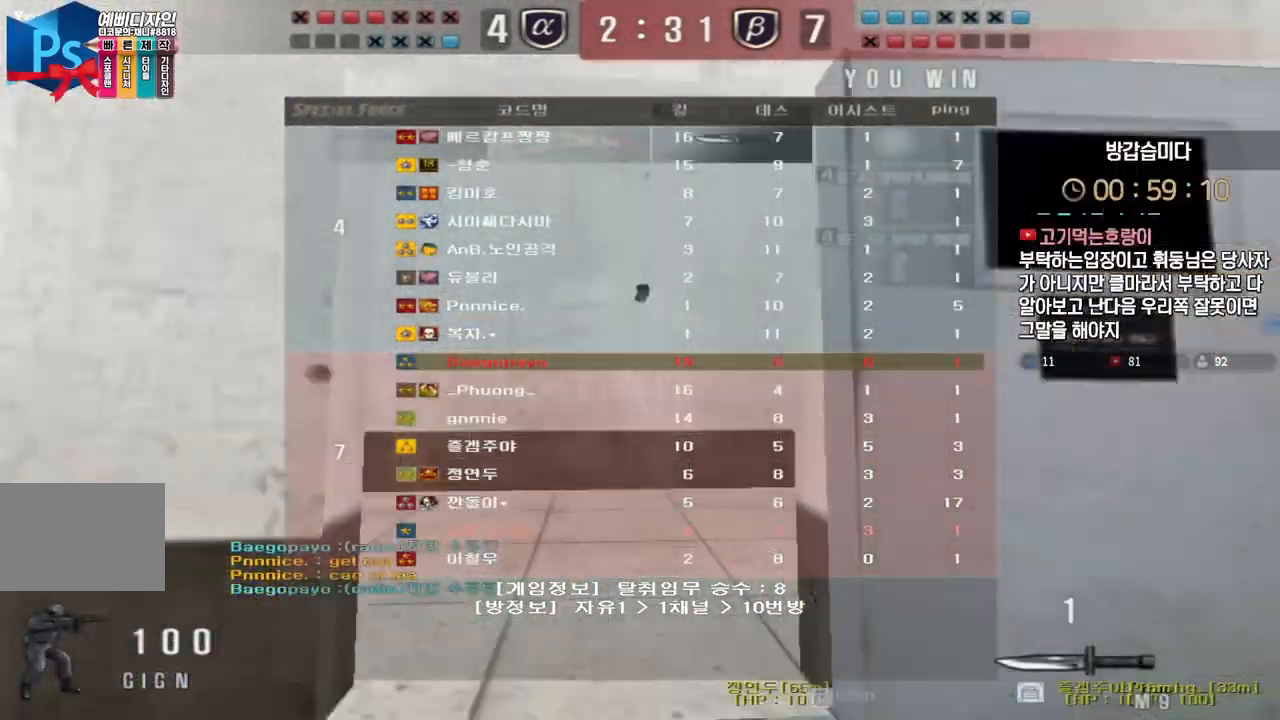
{"keys": ["w"], "events": []}
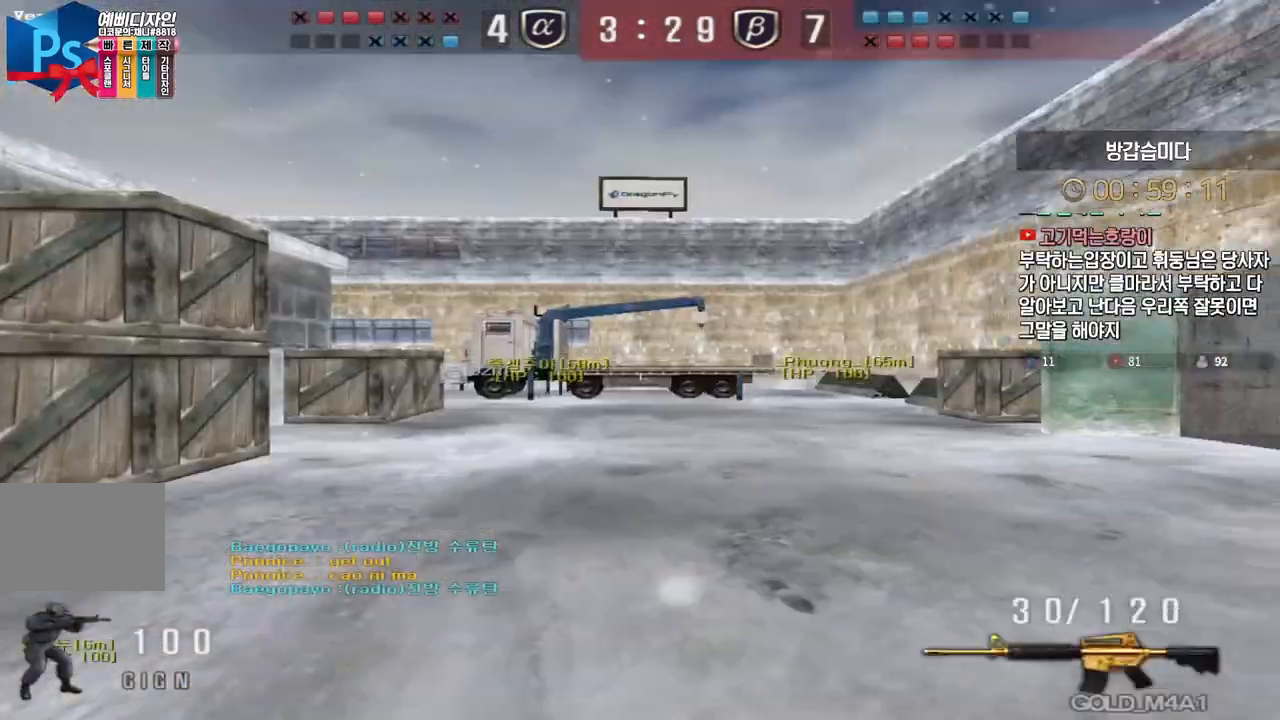
{"keys": ["d", "tab", "w"], "events": [[317, "tab", "down"], [467, "d", "down"]]}
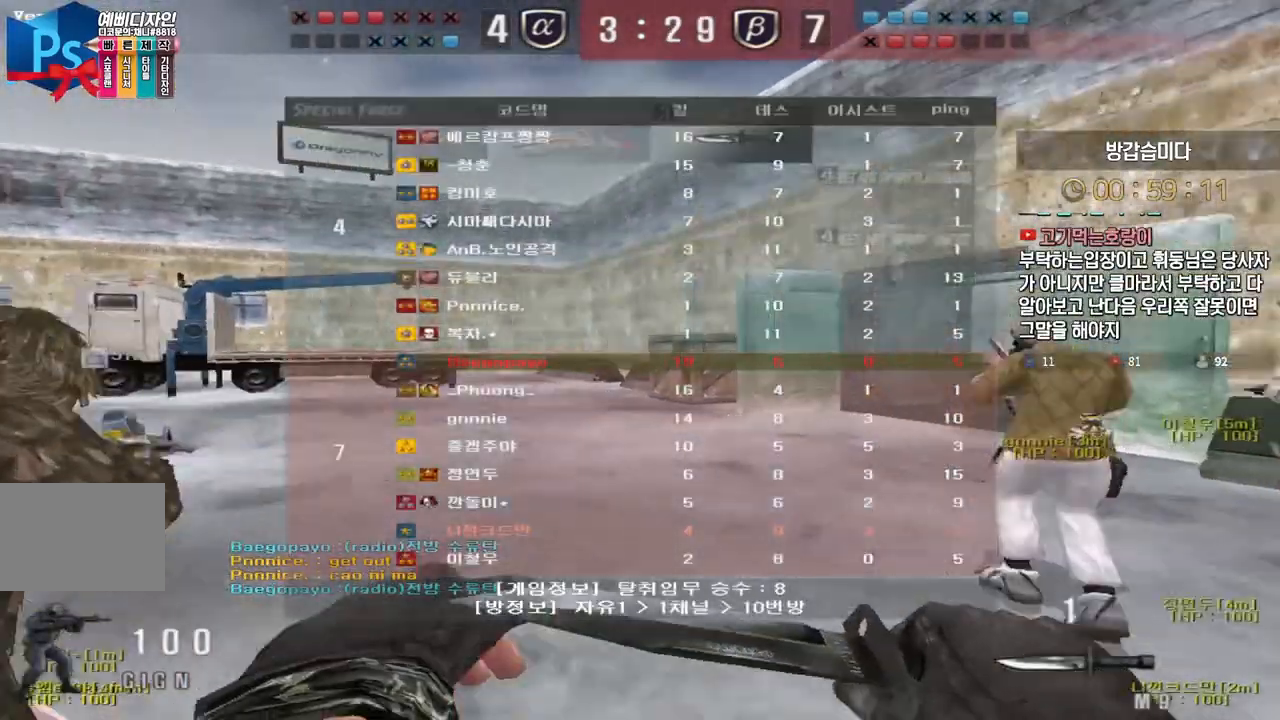
{"keys": ["d", "tab", "w"], "events": []}
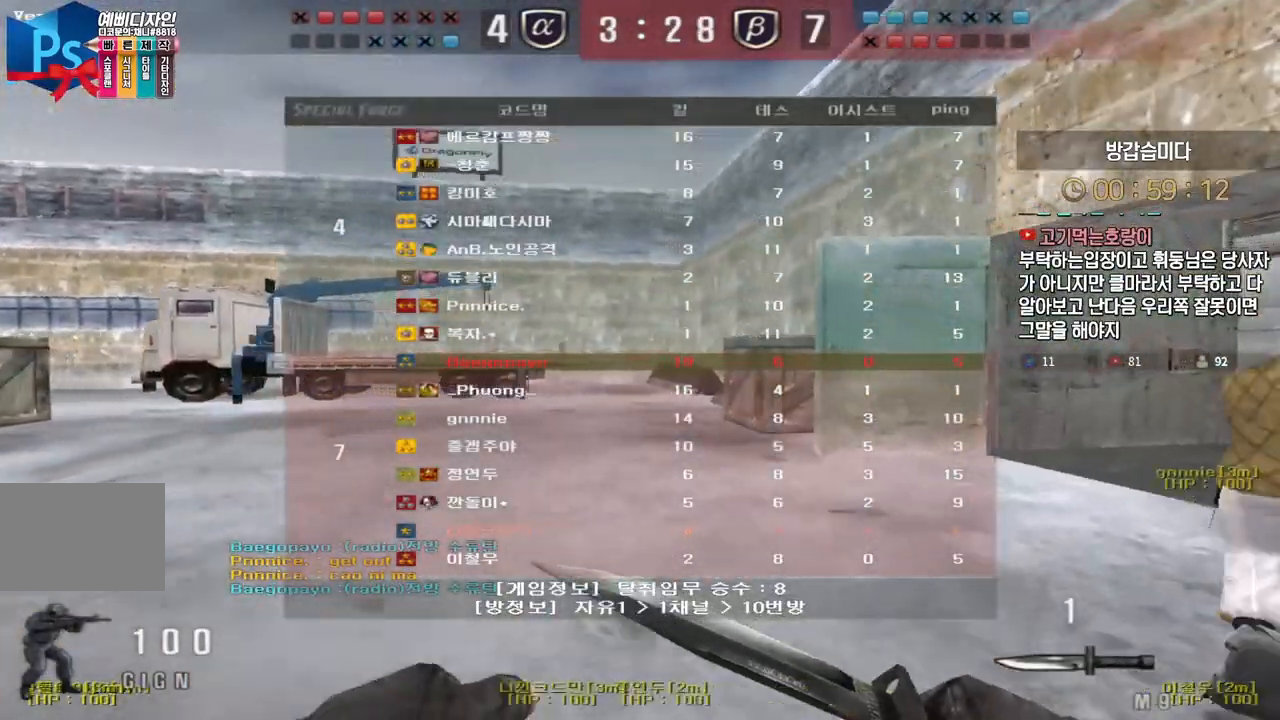
{"keys": ["d", "tab", "w"], "events": []}
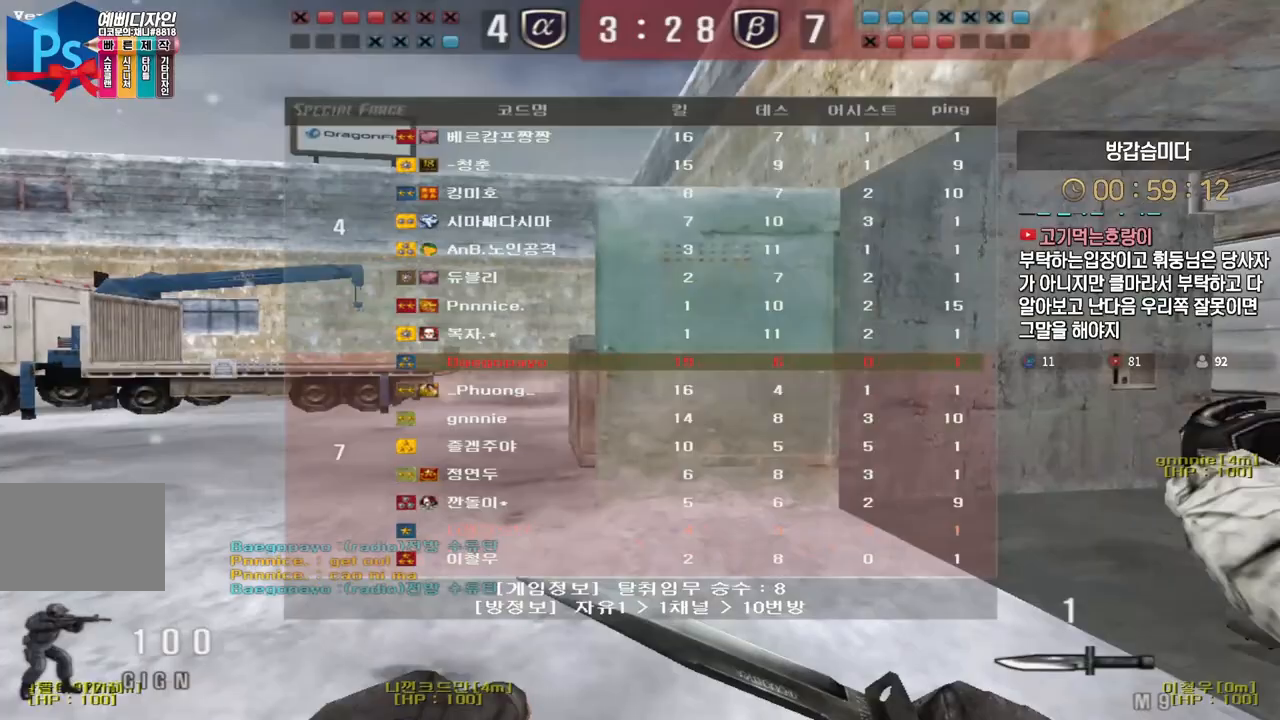
{"keys": ["d", "tab", "w"], "events": []}